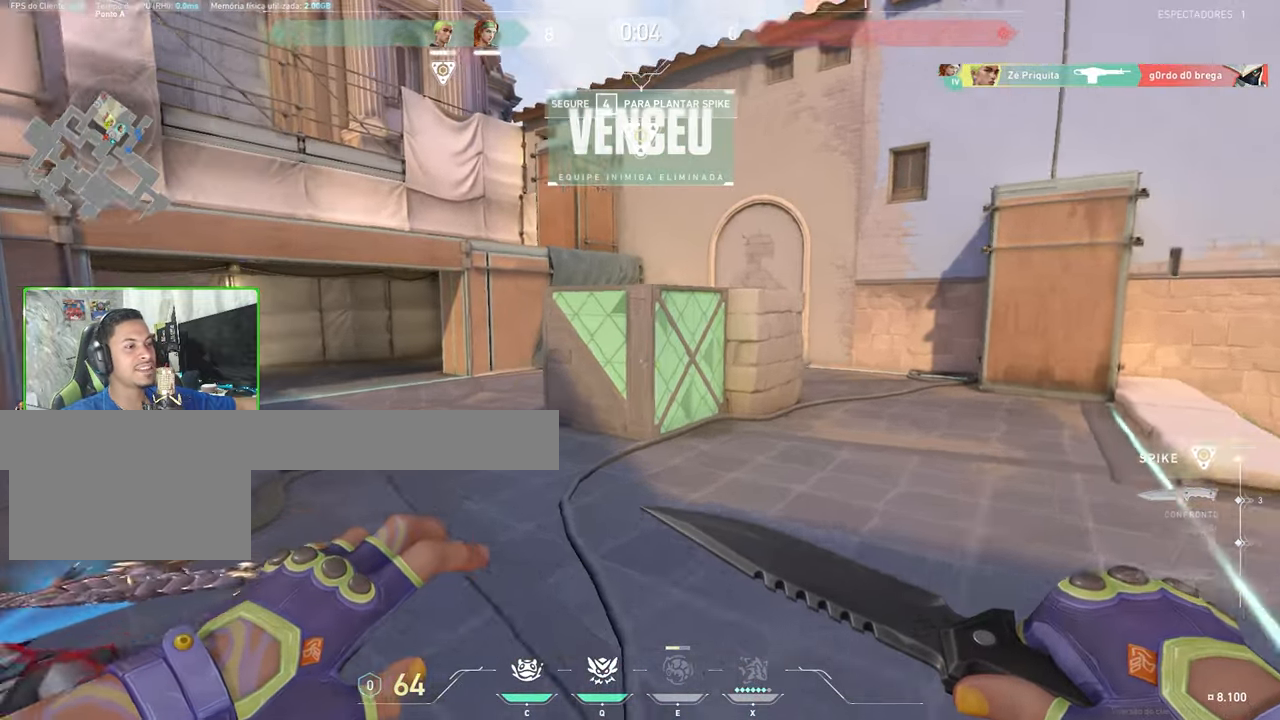
Gameplay with keyboard and mouse; each line is a JSON object with the keys and mouse buttons held at the frame after it. "events" lists presses ("down") and releases ("up") of "1", "2", "3", "4", "5", "a", "alt", "c", "caps_lock", "ctrl", "d", "e", "f", "g", "q", "r", "s", "shift", "space", "t", "tab", "v", "w", "x", "z", "mouse_left", "mouse_wheel" and "mouse_right" between this image and that frame as [ms after this image, input, new state], when the widget could be followed in between. "mouse_left", "mouse_wheel", "mouse_right" = the "left", "wheel", "right" buttons of the "mouse" list. No other keys are recorded. "wheel" means that the mouse wheel is clicked or scrolled. "mouse_move" is the direction in which the mouse moves at that frame (one of eight, or "still"), when it could be read.
{"keys": ["v", "w"], "mouse": [], "mouse_move": "right", "events": [[150, "a", "down"], [350, "a", "up"]]}
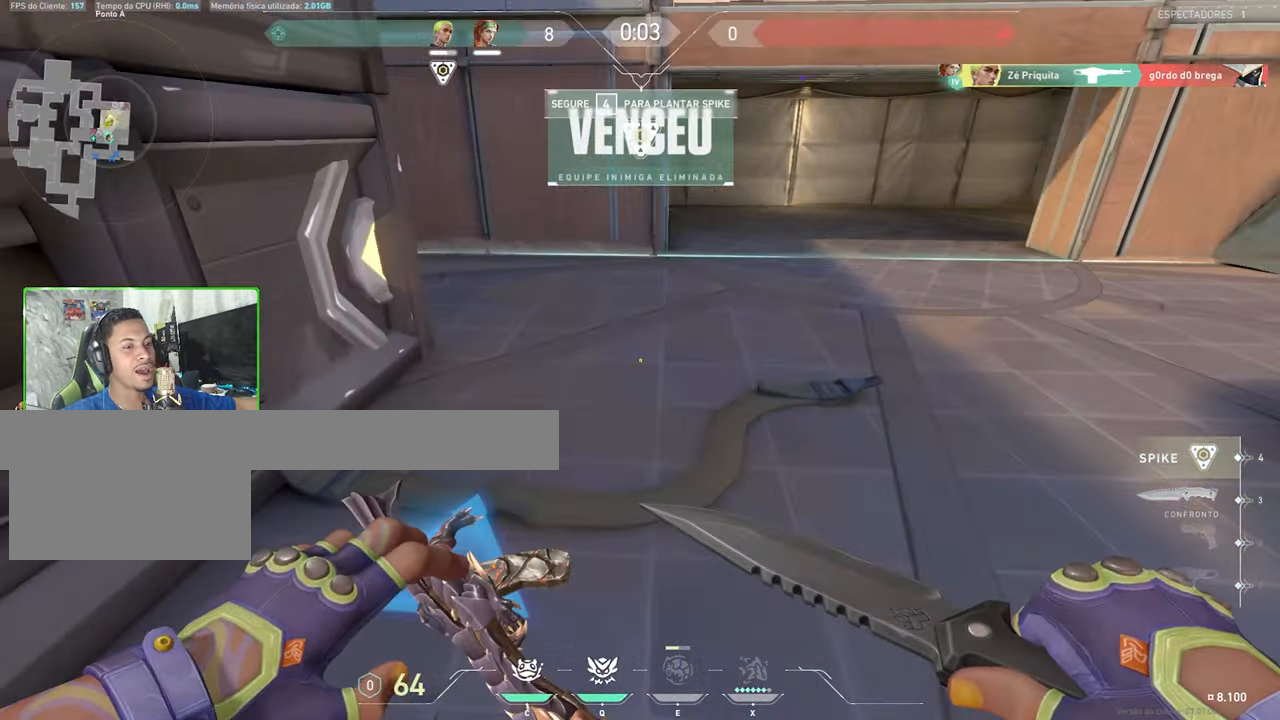
{"keys": ["a", "v", "w"], "mouse": [], "mouse_move": "left", "events": [[416, "a", "down"]]}
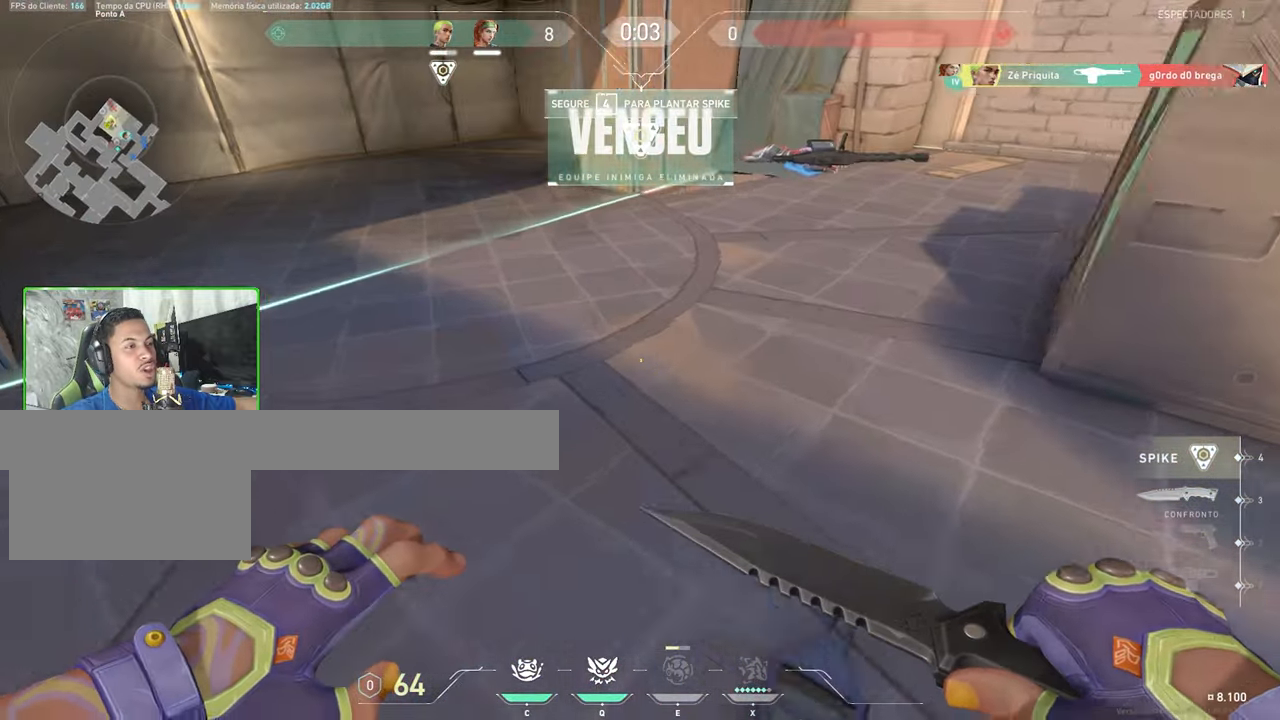
{"keys": ["v", "w"], "mouse": [], "mouse_move": "still", "events": [[66, "a", "up"]]}
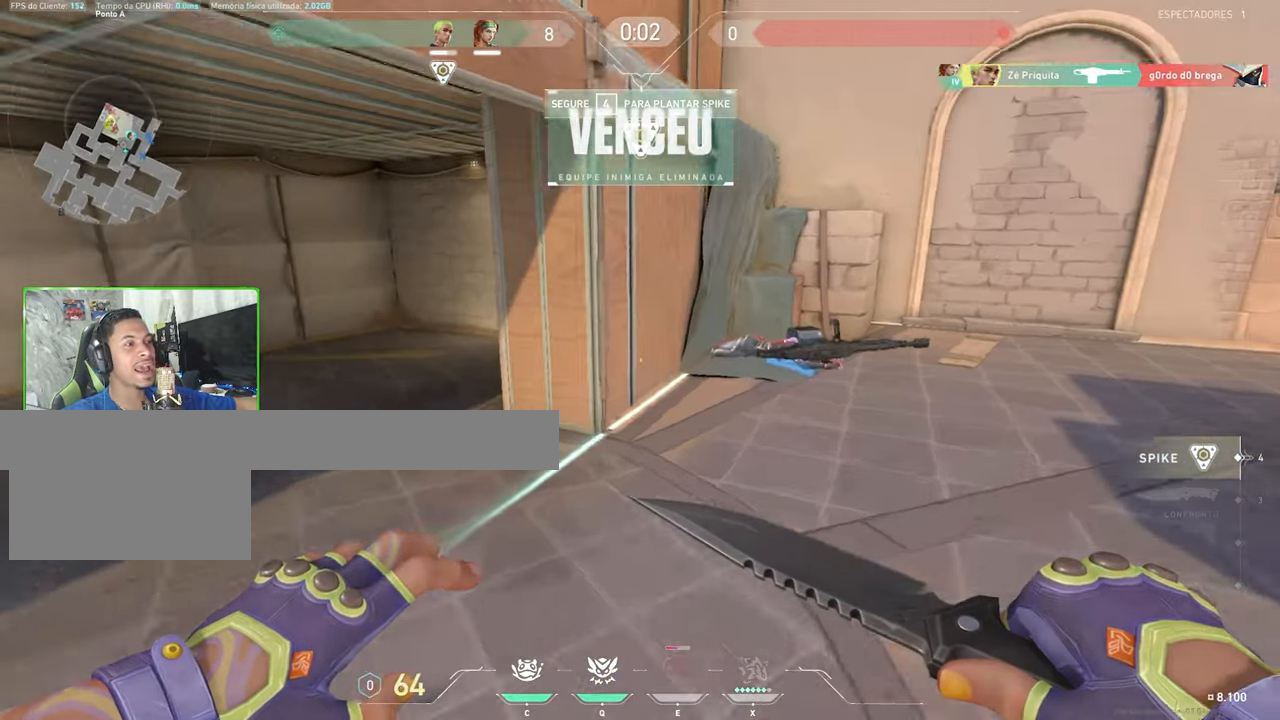
{"keys": ["v", "w"], "mouse": [], "mouse_move": "still", "events": []}
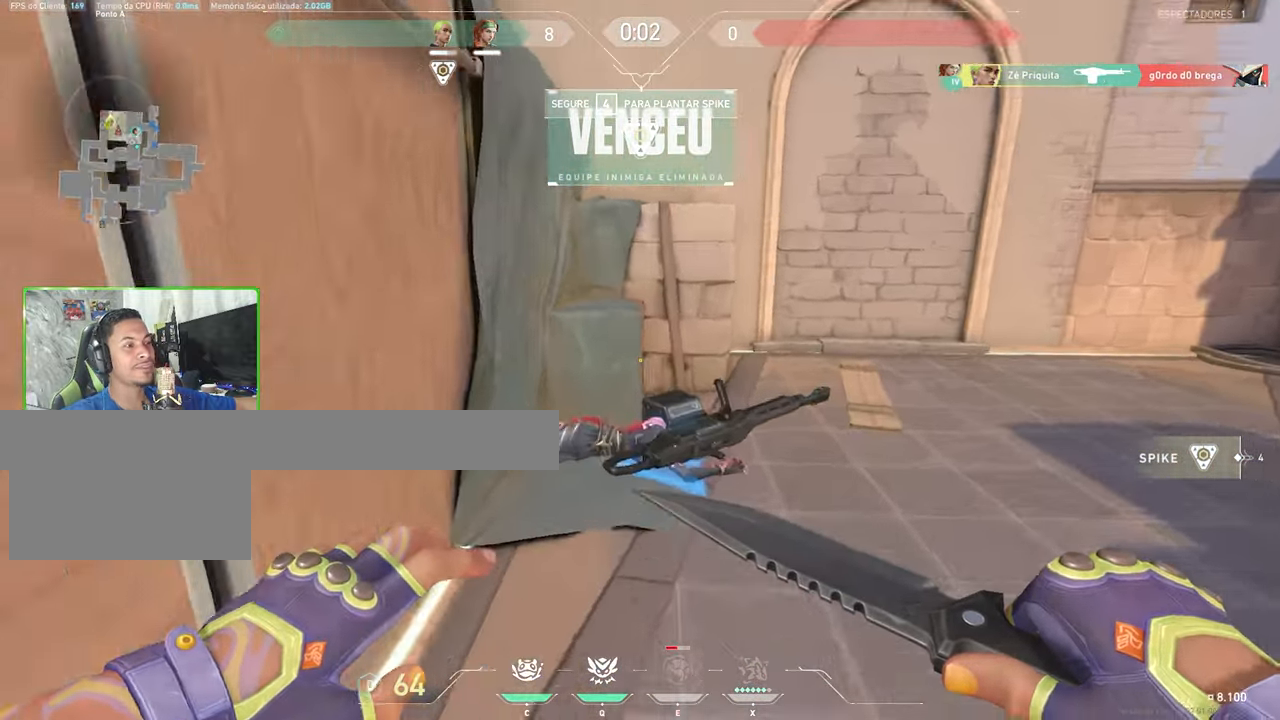
{"keys": ["d", "f", "v"], "mouse": [], "mouse_move": "still", "events": [[33, "v", "up"], [33, "w", "up"], [116, "v", "down"], [450, "f", "down"], [500, "d", "down"]]}
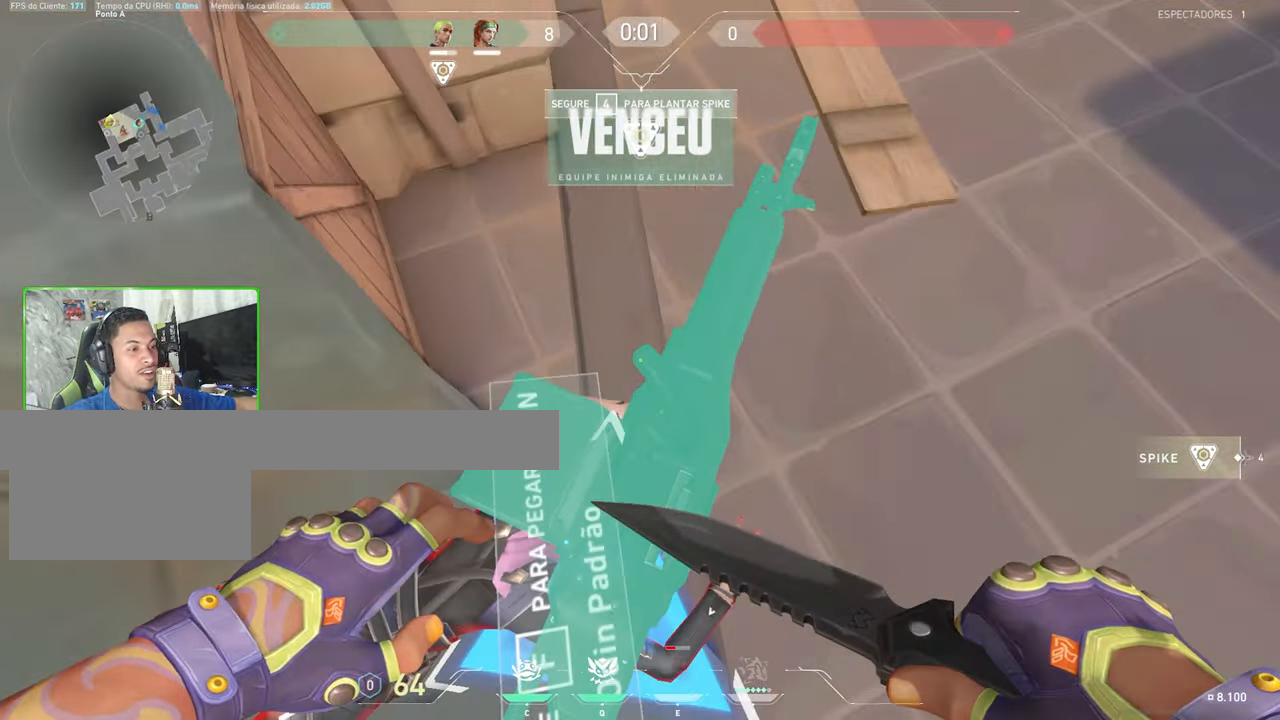
{"keys": ["v"], "mouse": [], "mouse_move": "up", "events": [[50, "d", "up"], [83, "f", "up"]]}
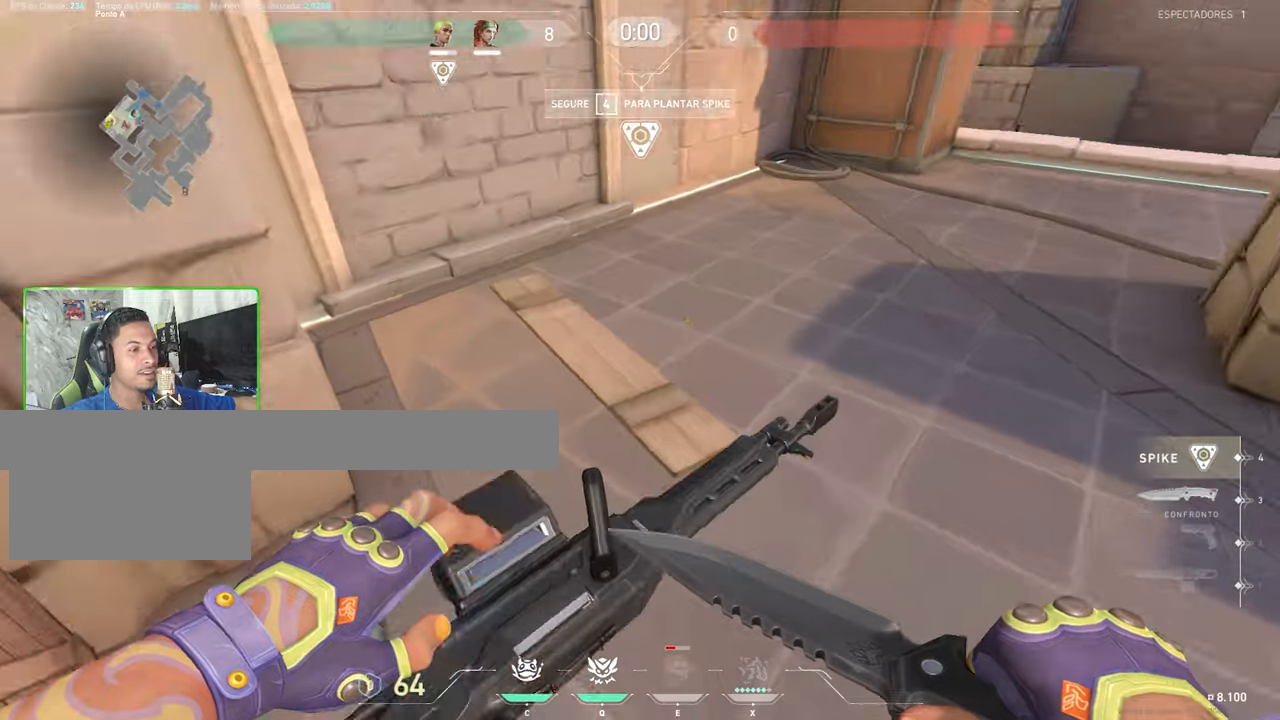
{"keys": ["v", "w"], "mouse": [], "mouse_move": "down-left"}
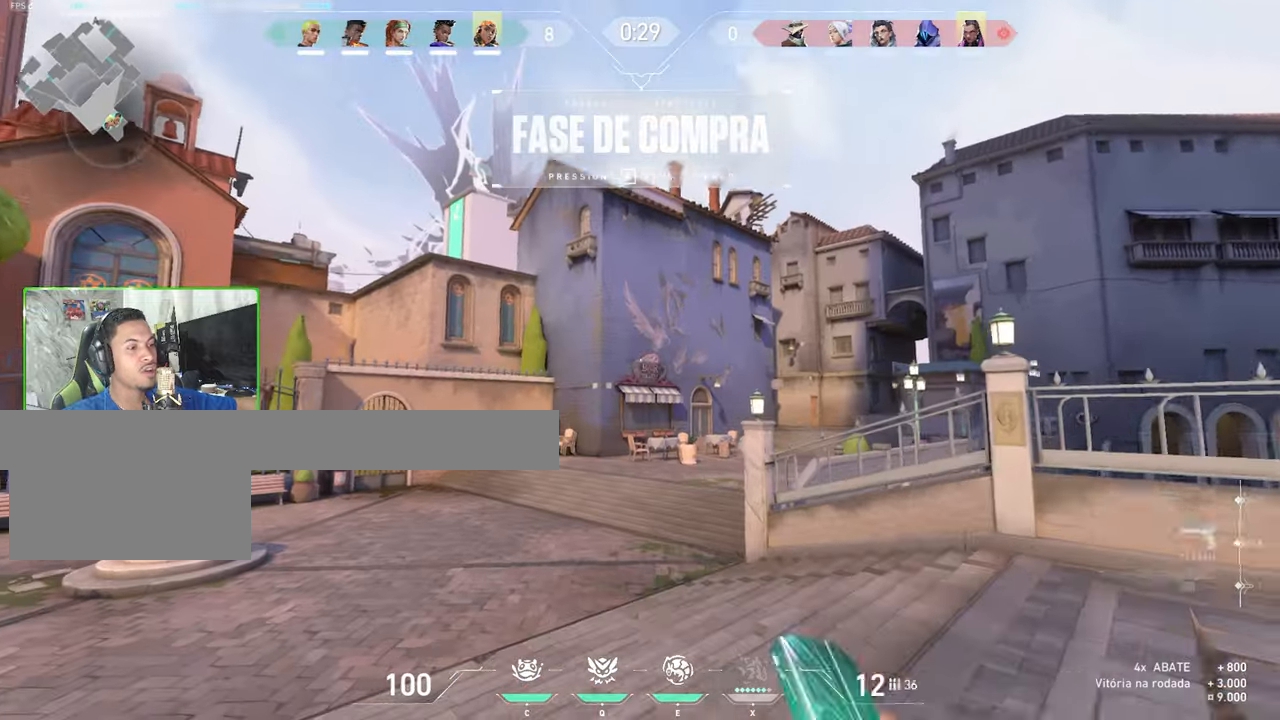
{"keys": ["v", "w"], "mouse": [], "mouse_move": "right", "events": []}
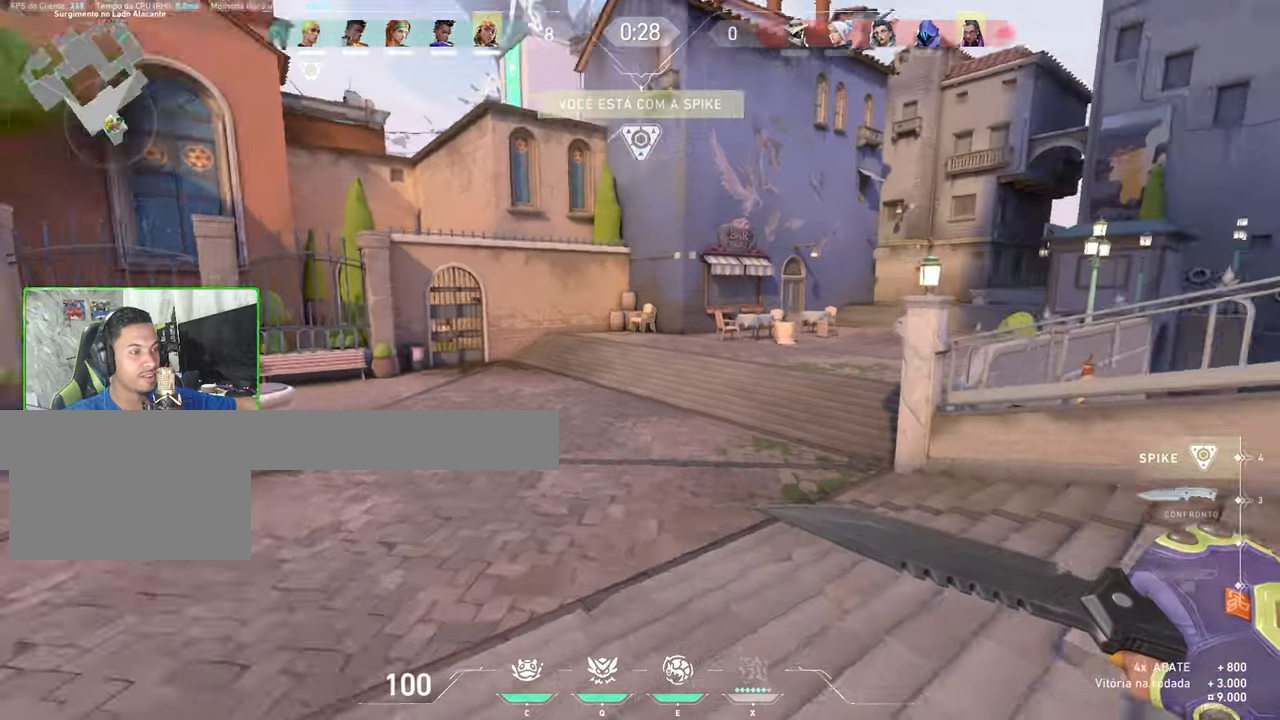
{"keys": ["w"], "mouse": [], "mouse_move": "still", "events": [[500, "v", "up"]]}
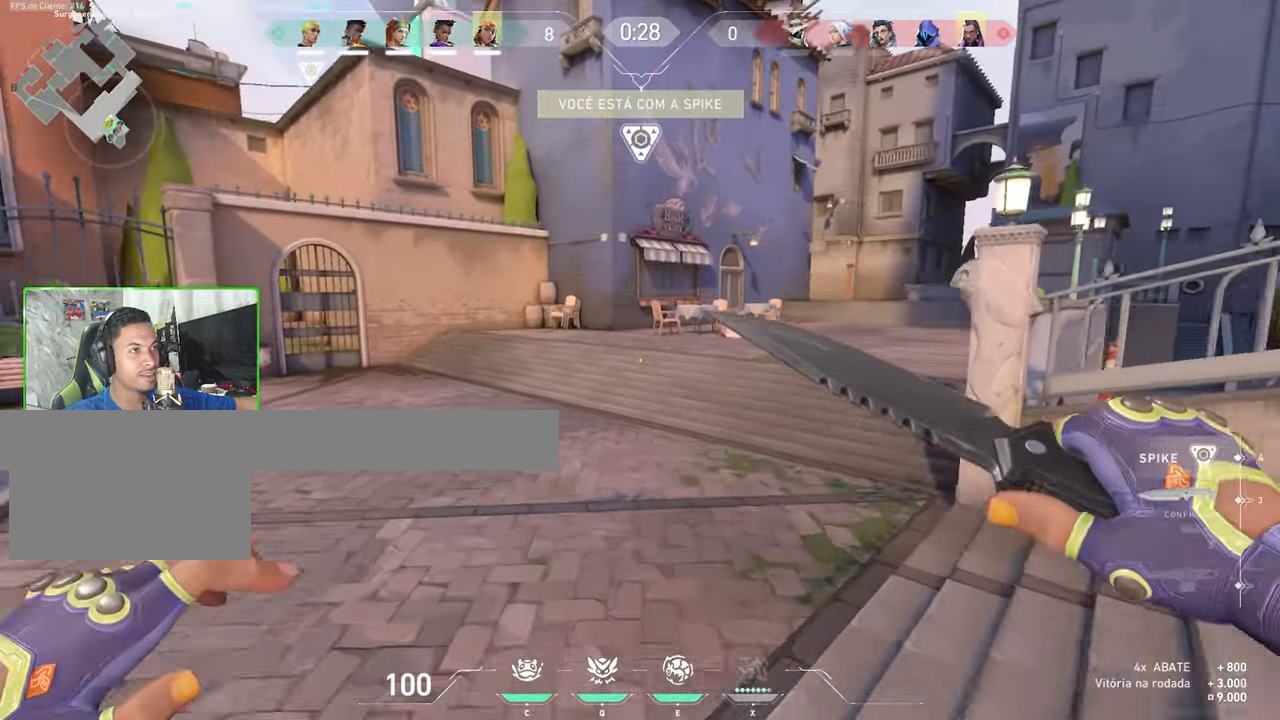
{"keys": ["tab", "w"], "mouse": [], "mouse_move": "still", "events": [[300, "tab", "down"]]}
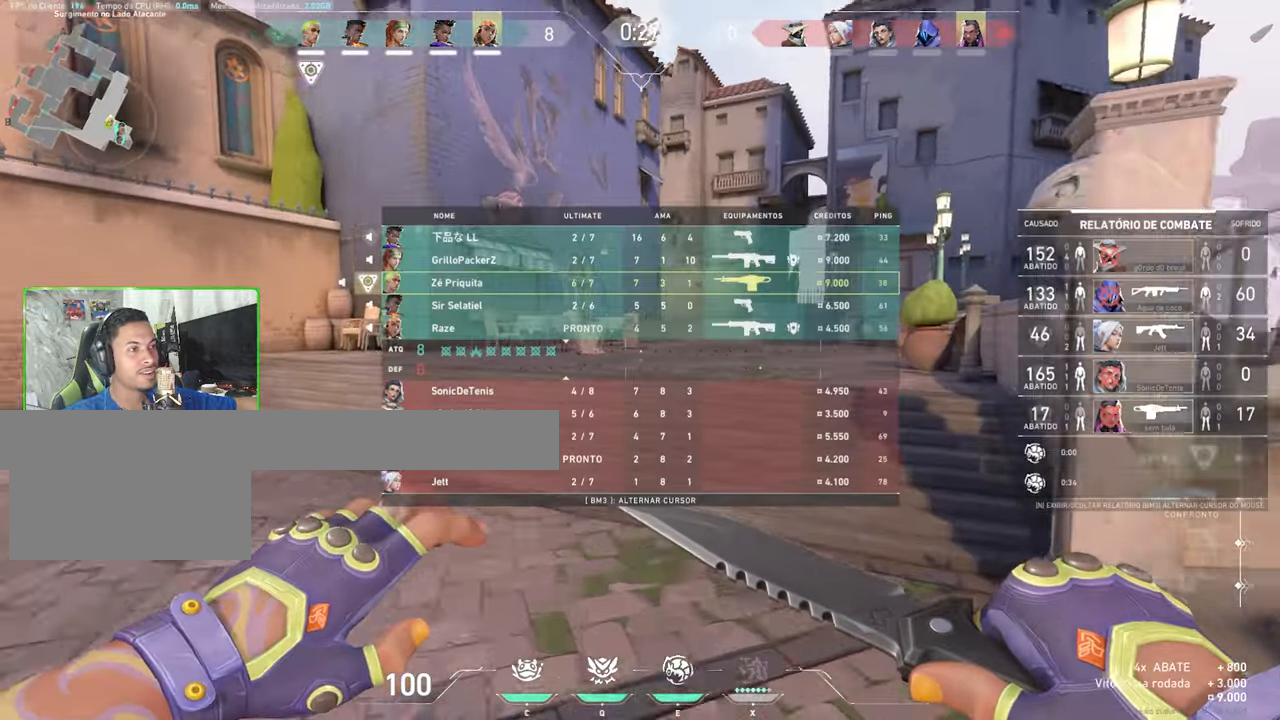
{"keys": ["tab", "w"], "mouse": [], "mouse_move": "left", "events": []}
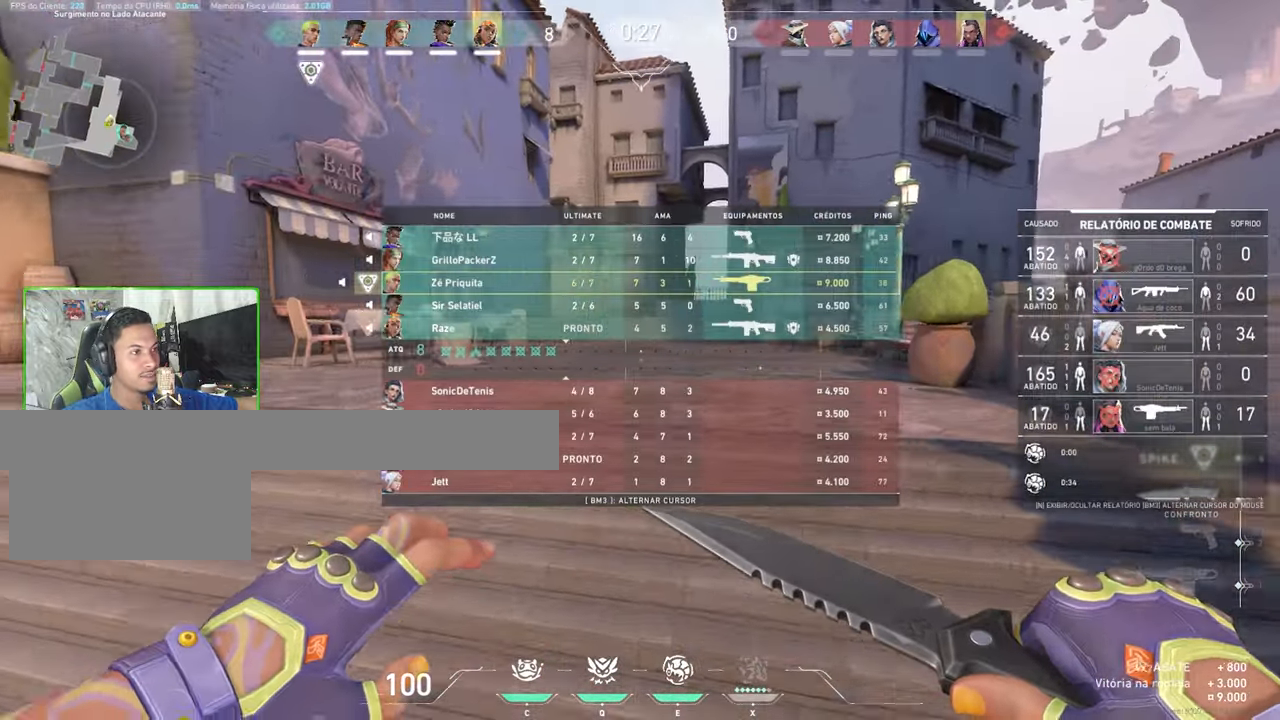
{"keys": ["tab", "w"], "mouse": [], "mouse_move": "still", "events": [[83, "space", "down"], [133, "space", "up"]]}
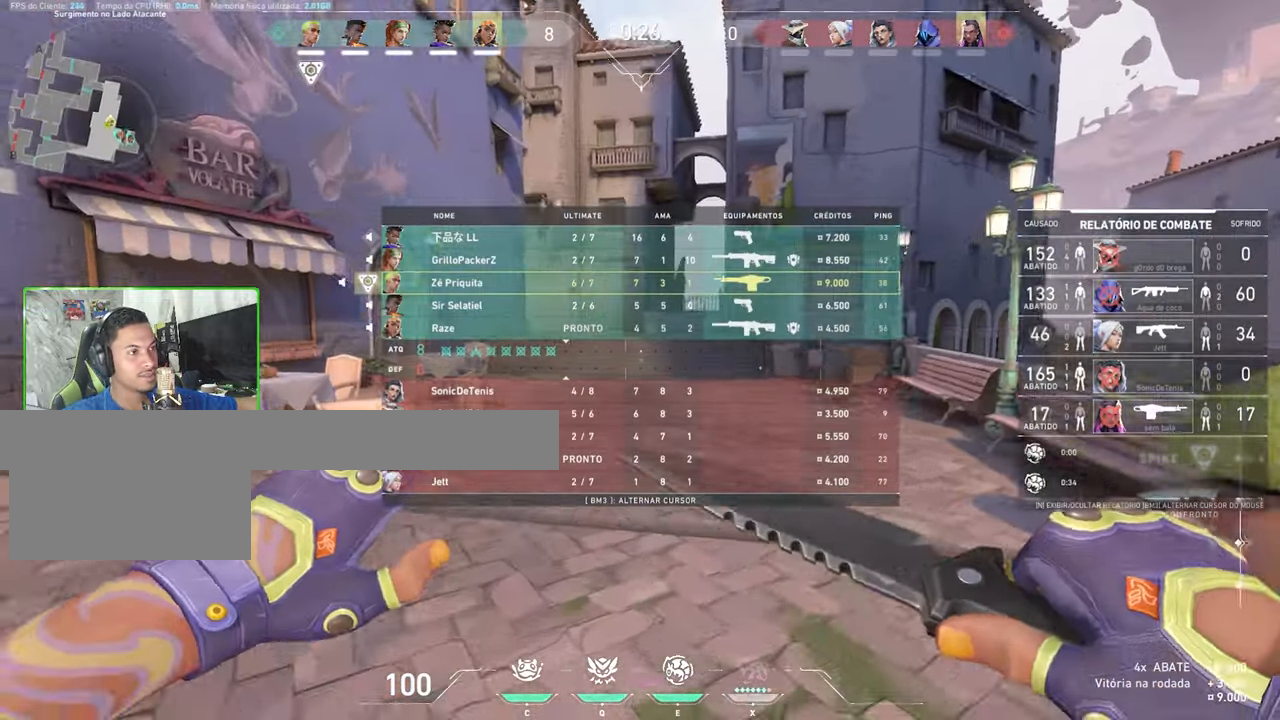
{"keys": ["v"], "mouse": [], "mouse_move": "right", "events": [[17, "s", "down"], [17, "tab", "up"], [17, "v", "down"], [17, "w", "up"], [83, "s", "up"]]}
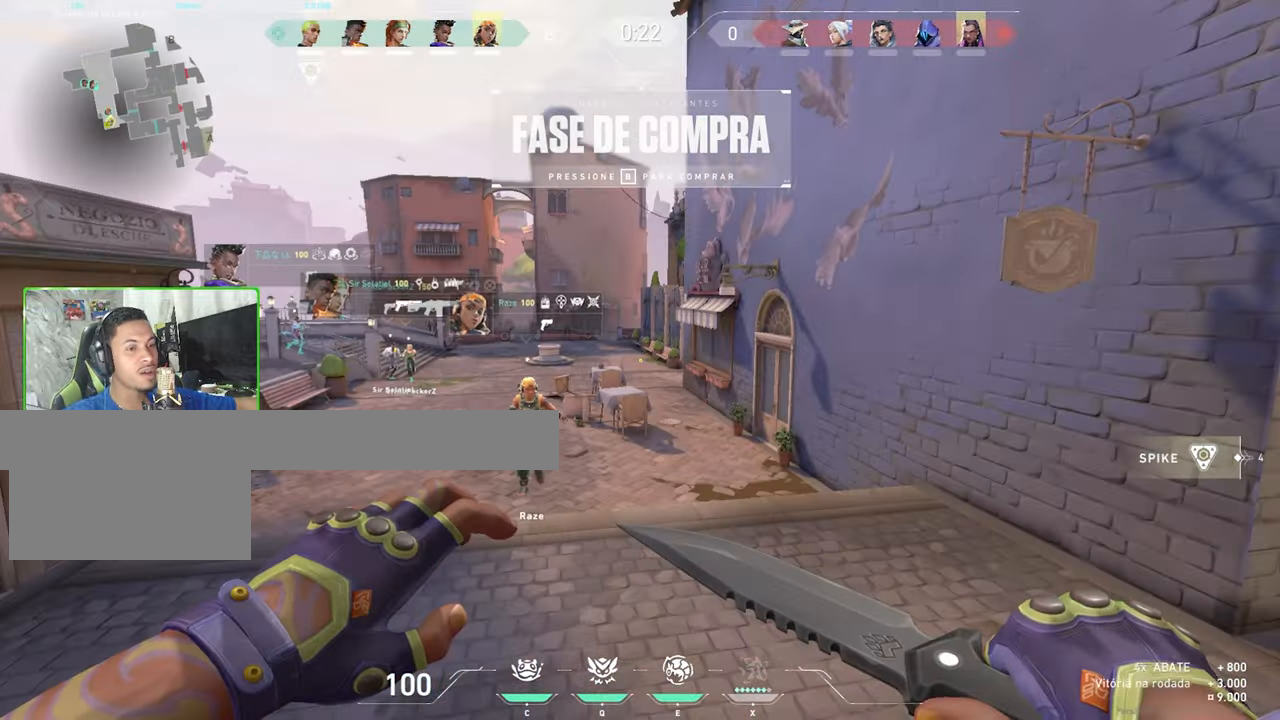
{"keys": ["v"], "mouse": [], "mouse_move": "up", "events": []}
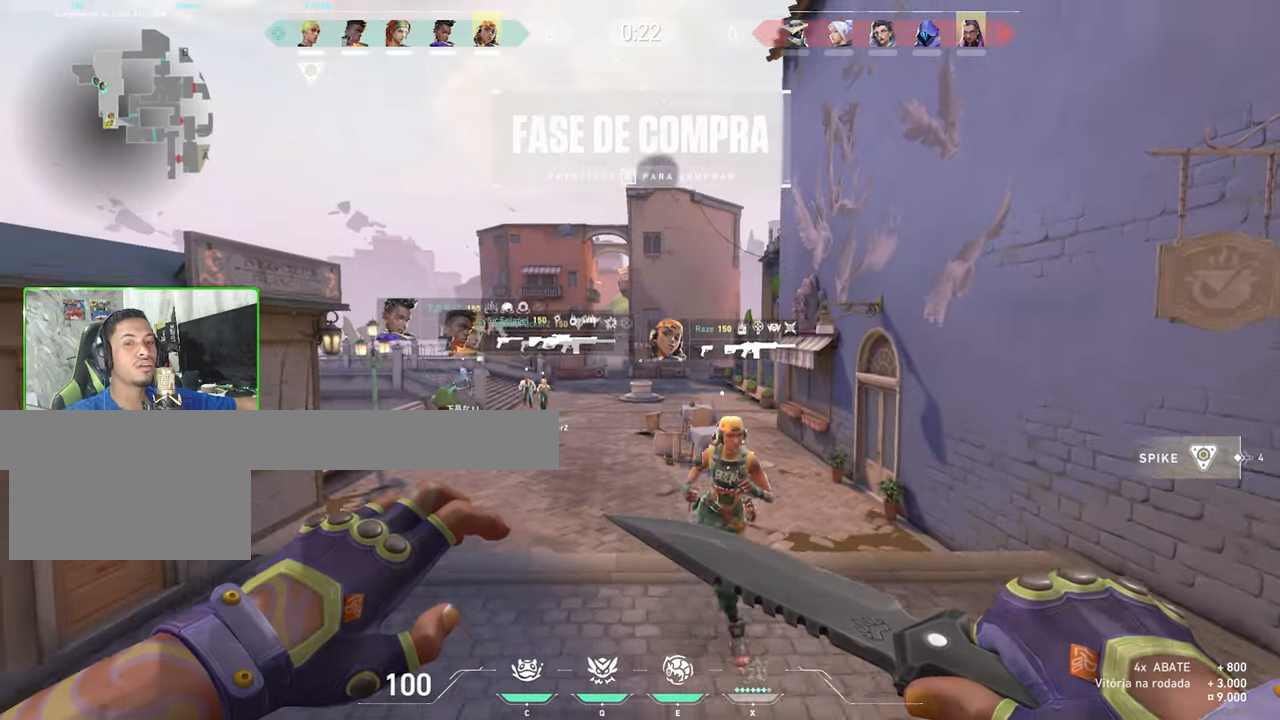
{"keys": ["v"], "mouse": [], "mouse_move": "still", "events": []}
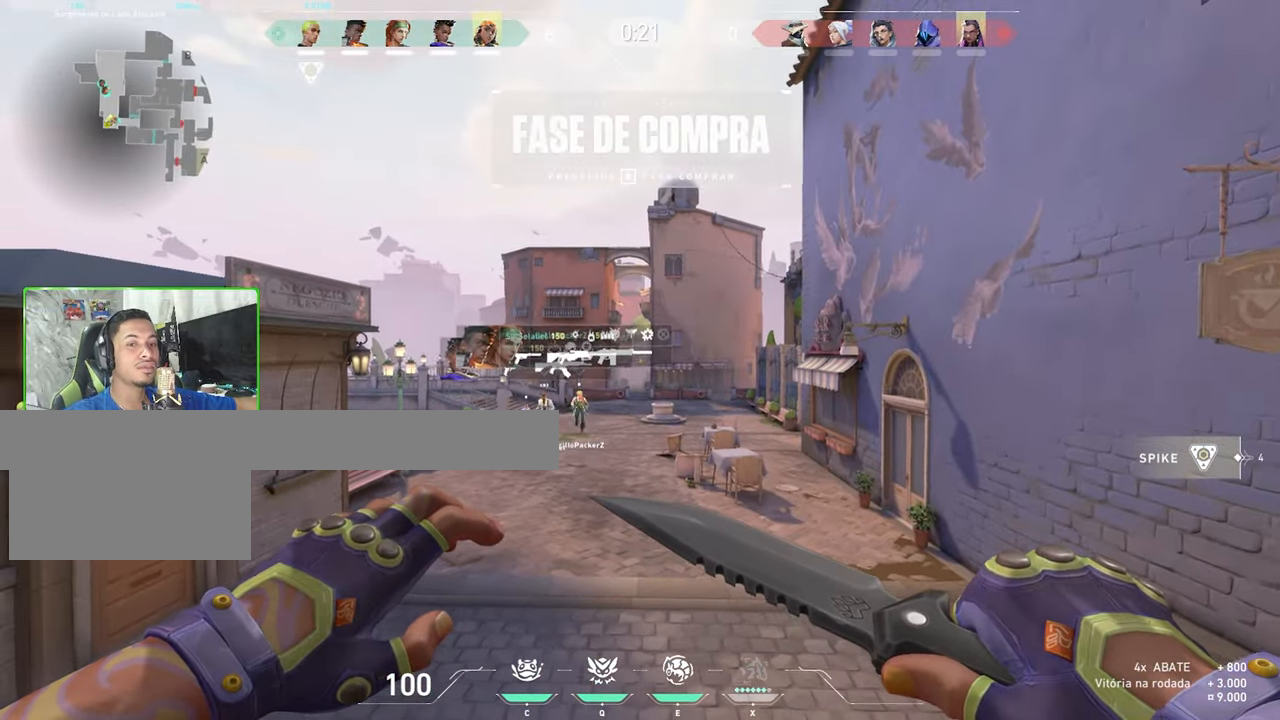
{"keys": ["v"], "mouse": [], "mouse_move": "still", "events": []}
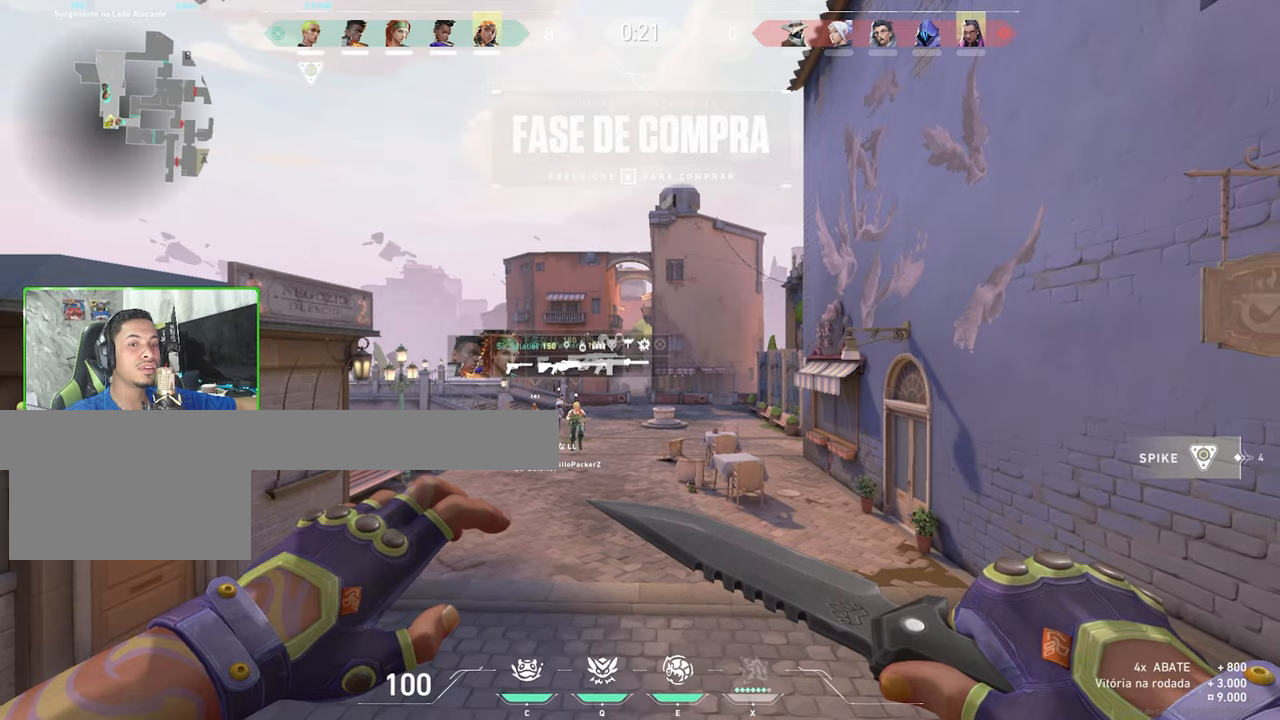
{"keys": [], "mouse": [], "mouse_move": "still", "events": [[217, "v", "up"]]}
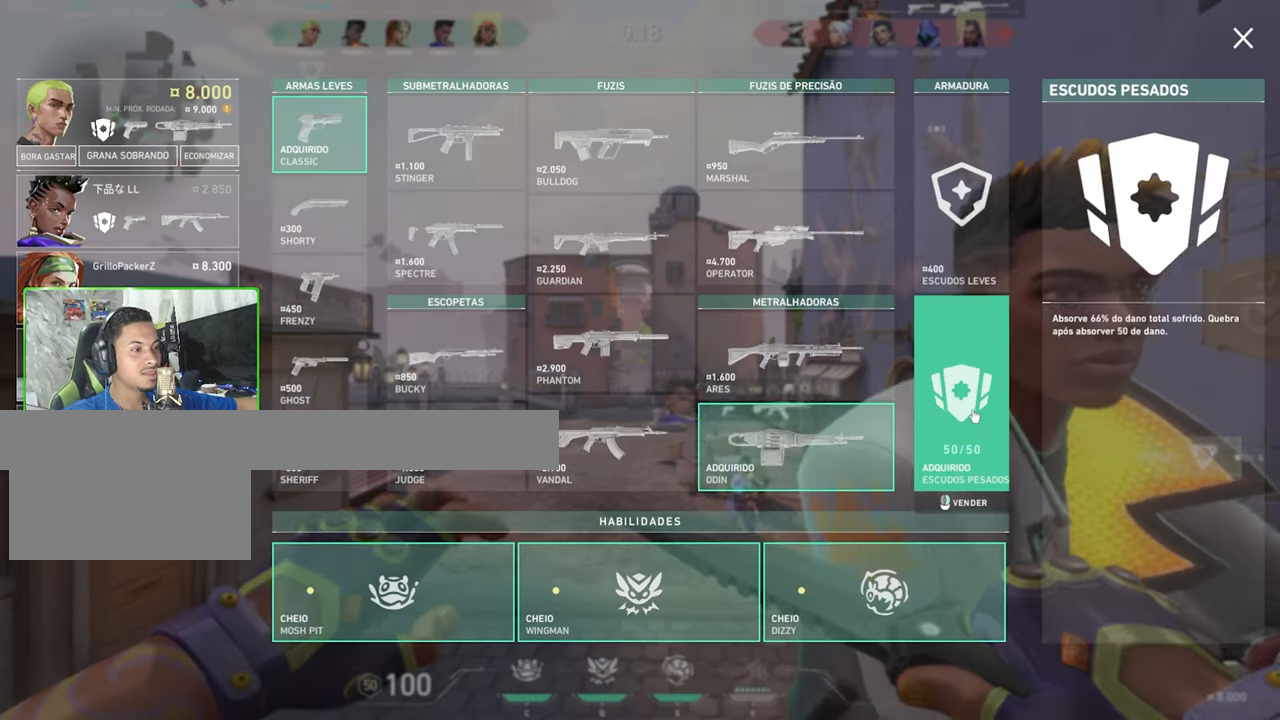
{"keys": ["tab"], "mouse": [], "mouse_move": "left", "events": [[167, "tab", "down"]]}
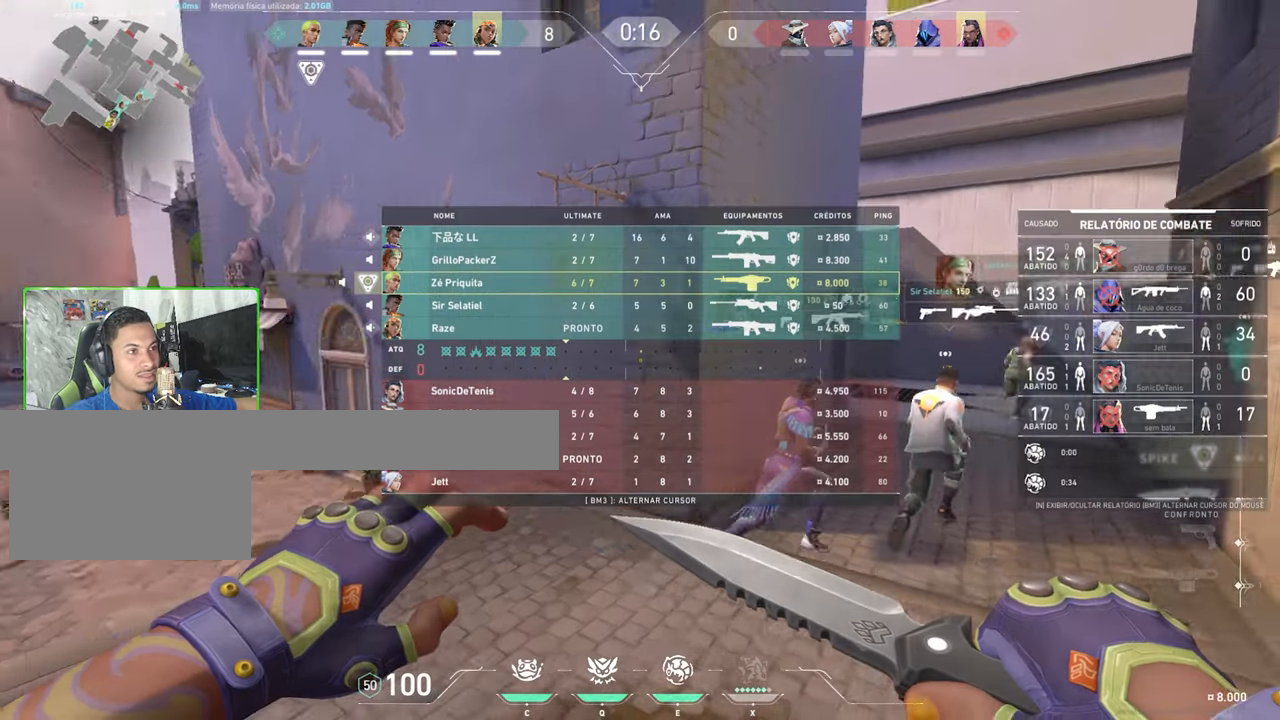
{"keys": ["tab"], "mouse": [], "mouse_move": "up-right", "events": []}
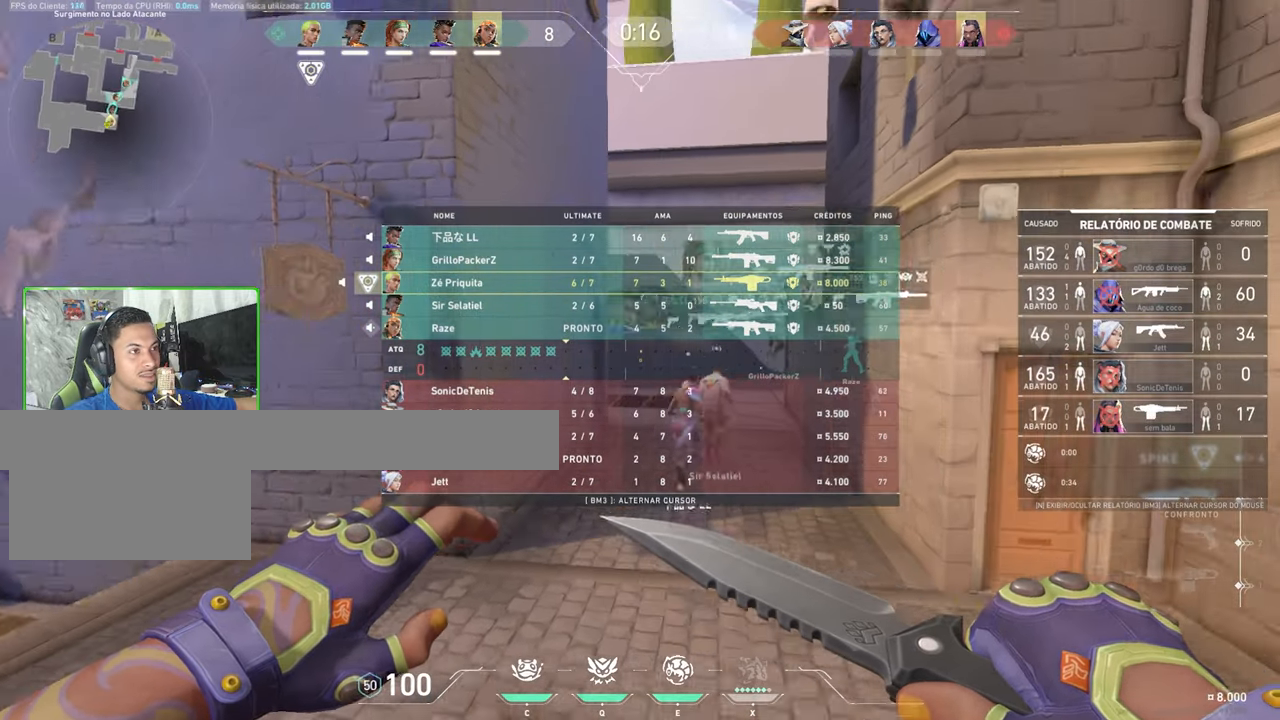
{"keys": ["tab"], "mouse": [], "mouse_move": "still", "events": []}
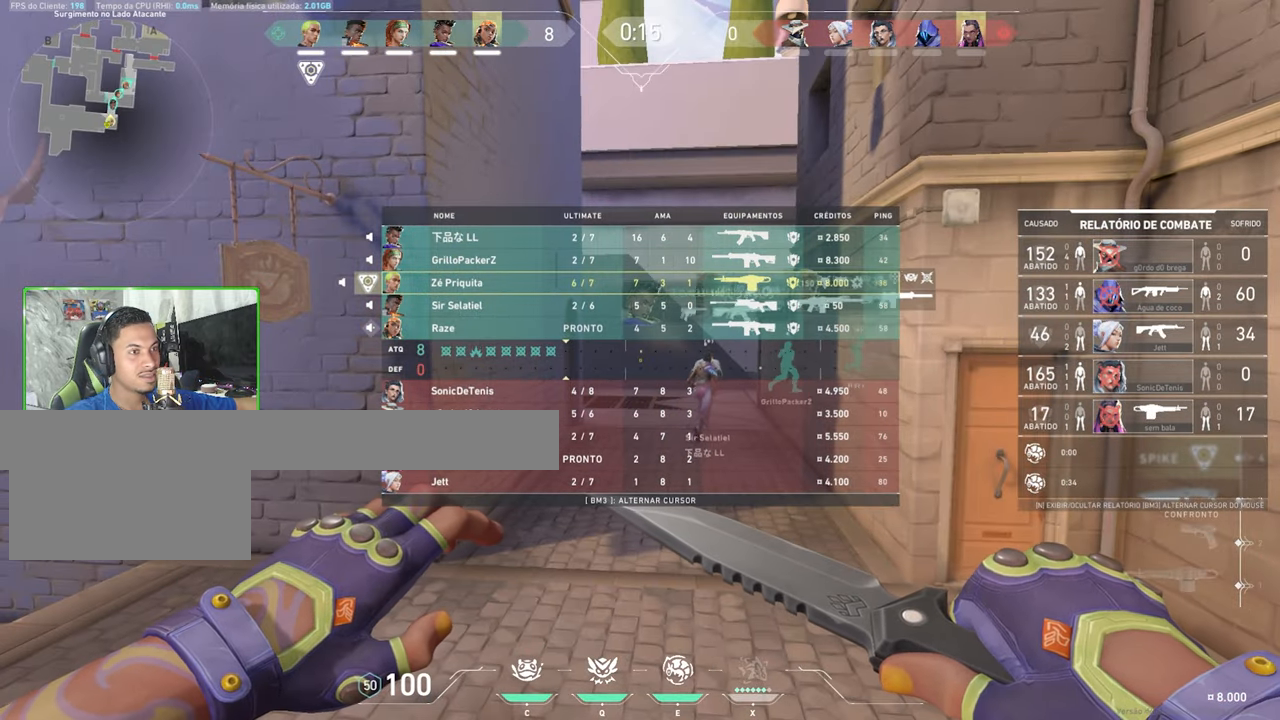
{"keys": ["tab"], "mouse": [], "mouse_move": "still", "events": []}
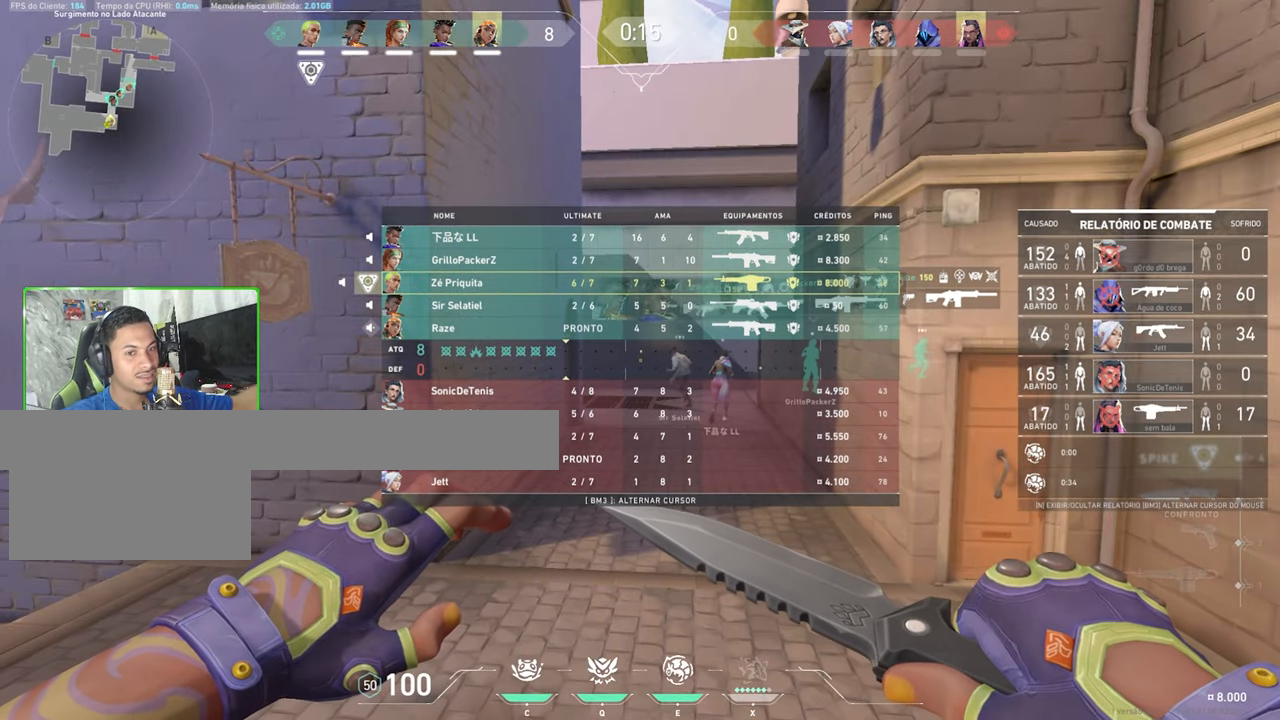
{"keys": [], "mouse": [], "mouse_move": "still", "events": [[184, "tab", "up"]]}
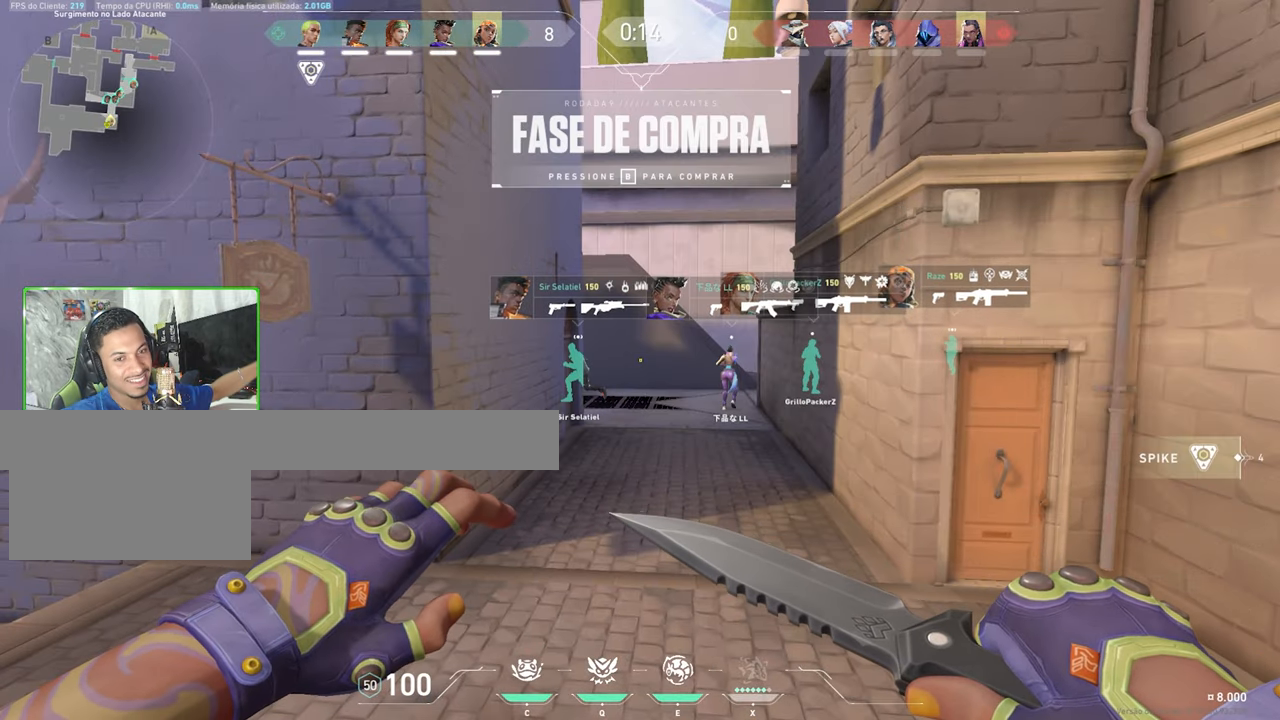
{"keys": [], "mouse": [], "mouse_move": "still", "events": []}